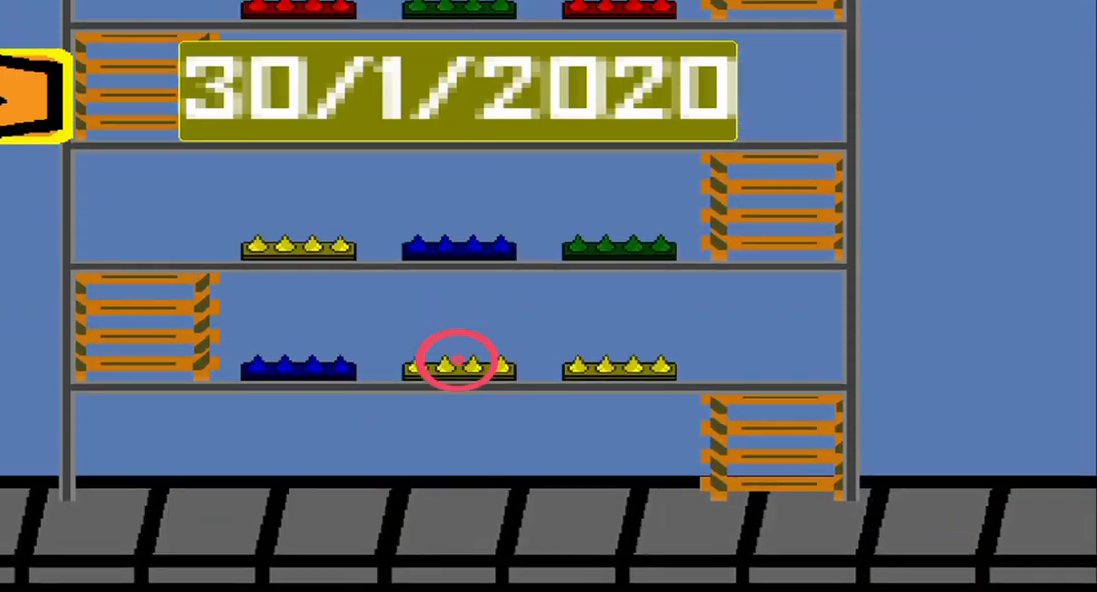
Gameplay with a controller (PlayStation layout); each line is a JSON object with the inputs held at the frame after it (dt_ms = milliseconds from this image to that frame). "events" lists button and stick changes between this image and that frame as [ms after this image, input, new state], when the widget could be followed in between. Not read: CROSS L3 R3 right_stick.
{"dt_ms": 500, "buttons": [], "left_stick": "center", "events": []}
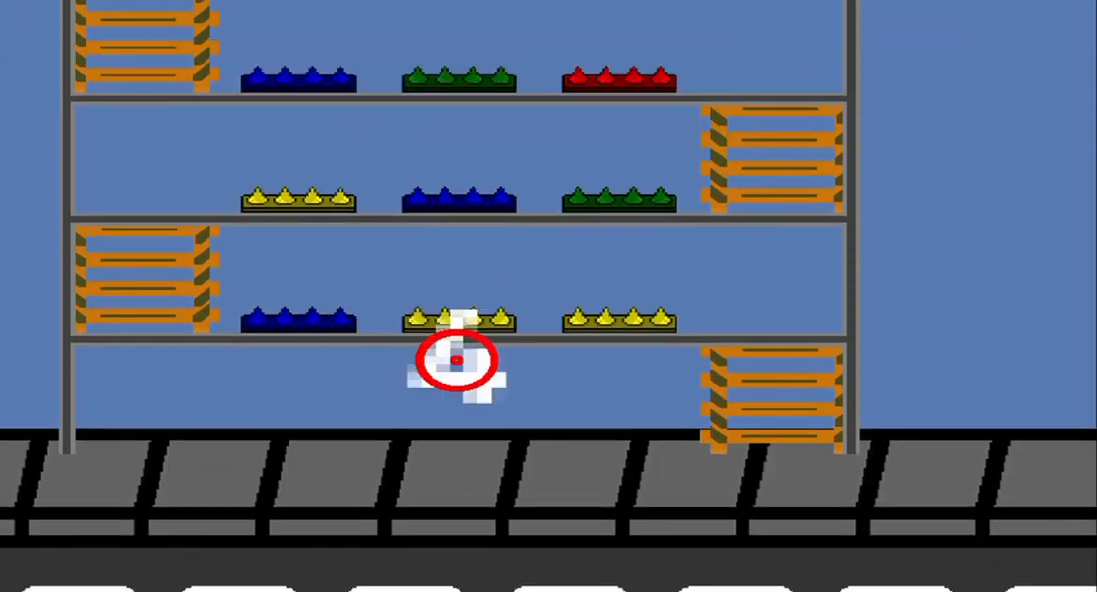
{"dt_ms": 459, "buttons": [], "left_stick": "center", "events": []}
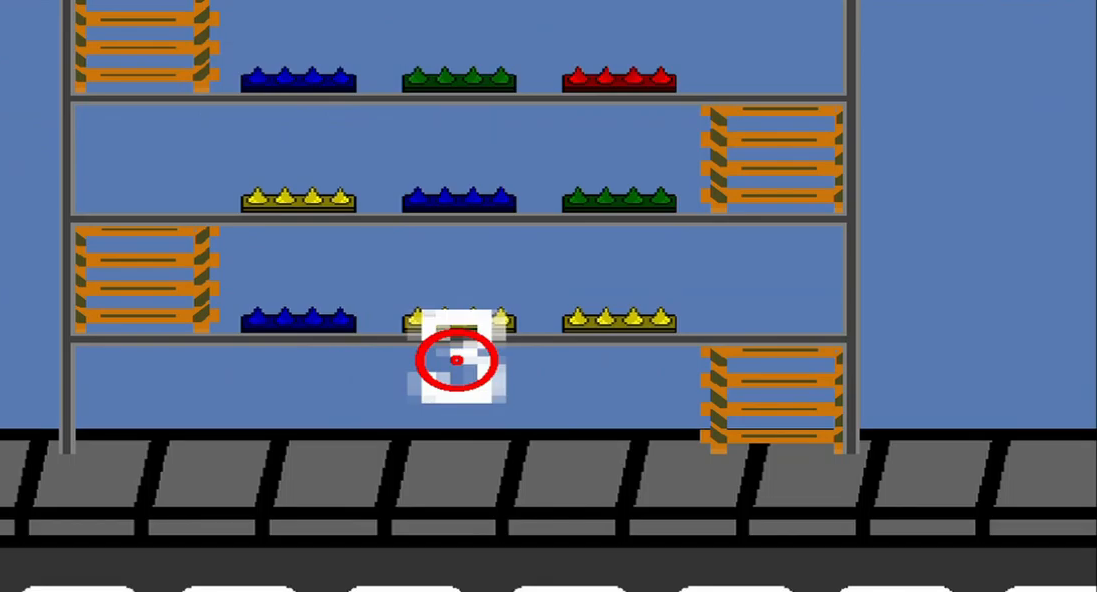
{"dt_ms": 500, "buttons": [], "left_stick": "center", "events": []}
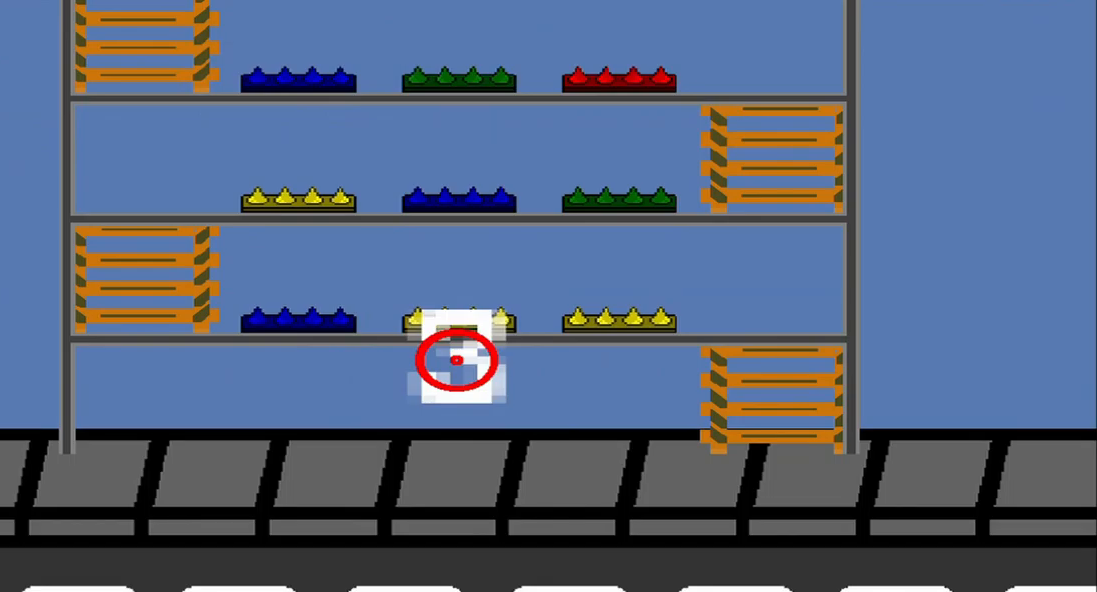
{"dt_ms": 500, "buttons": [], "left_stick": "center", "events": []}
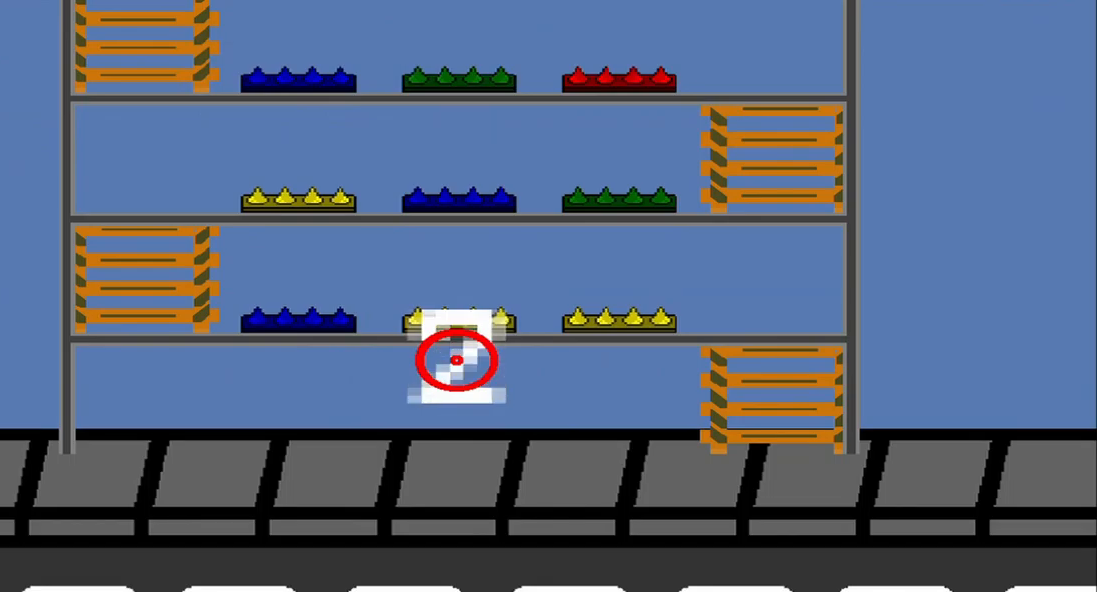
{"dt_ms": 500, "buttons": [], "left_stick": "center", "events": []}
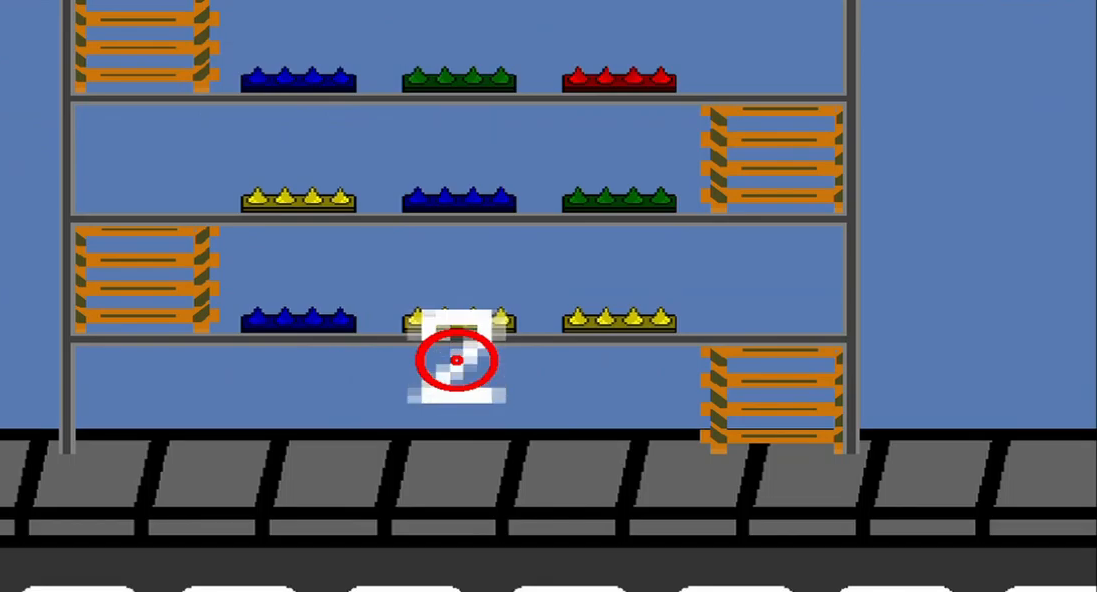
{"dt_ms": 500, "buttons": [], "left_stick": "up-left", "events": [[459, "left_stick", "up-left"]]}
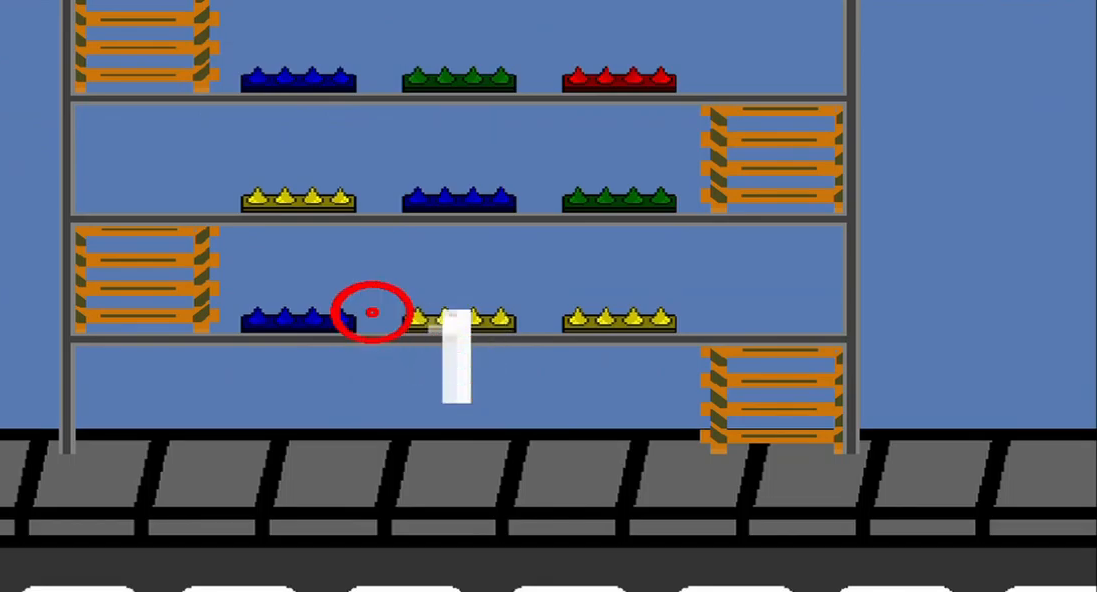
{"dt_ms": 500, "buttons": [], "left_stick": "left", "events": [[209, "left_stick", "down-right"], [292, "left_stick", "right"], [417, "left_stick", "up"], [500, "left_stick", "left"]]}
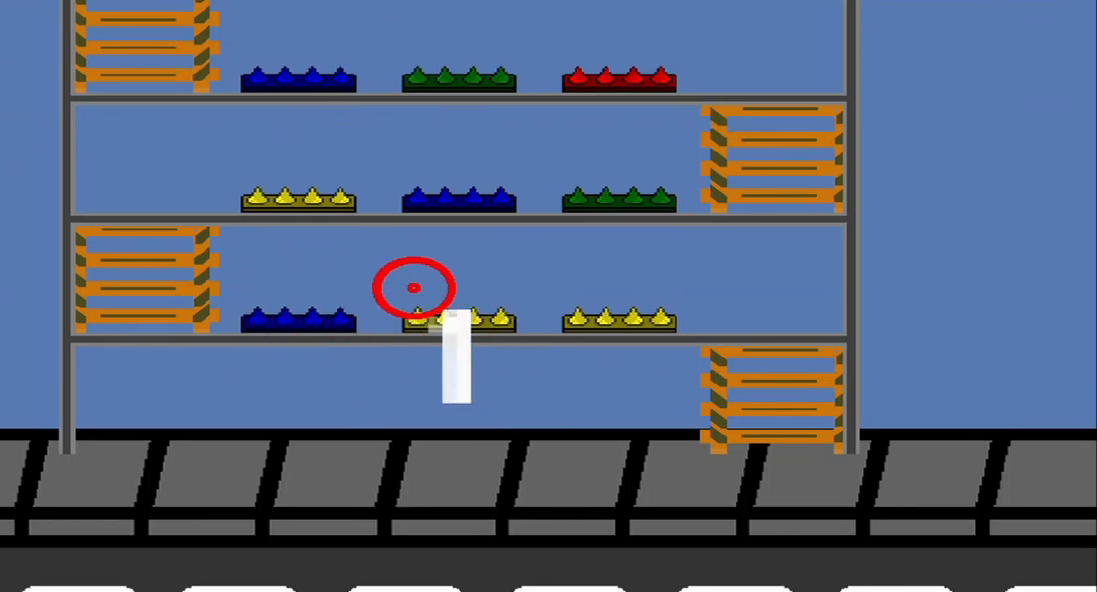
{"dt_ms": 500, "buttons": [], "left_stick": "center", "events": [[125, "left_stick", "center"]]}
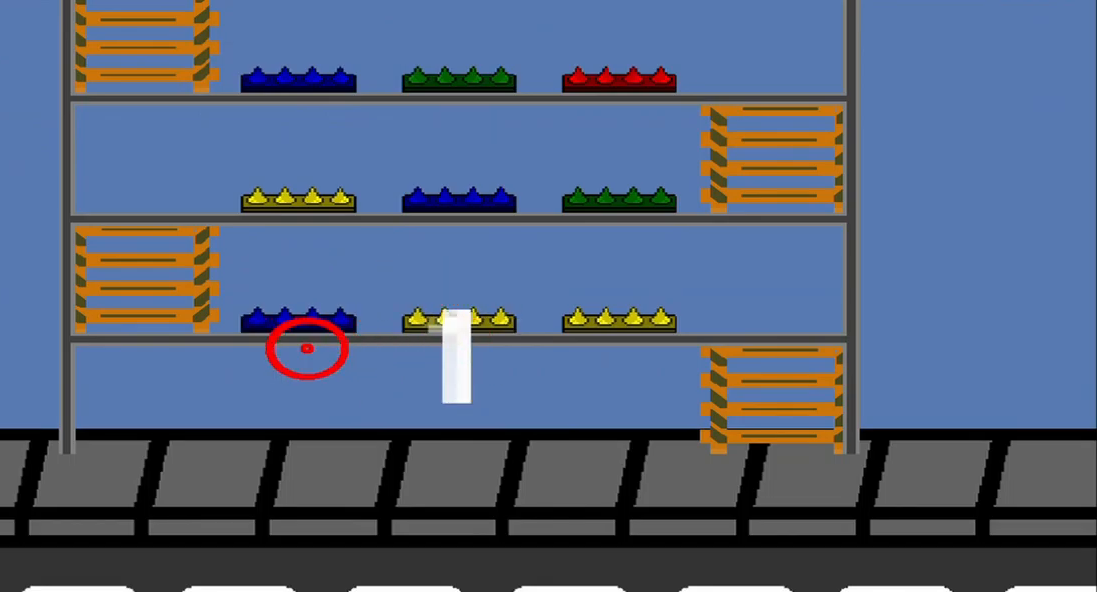
{"dt_ms": 1000, "buttons": [], "left_stick": "center"}
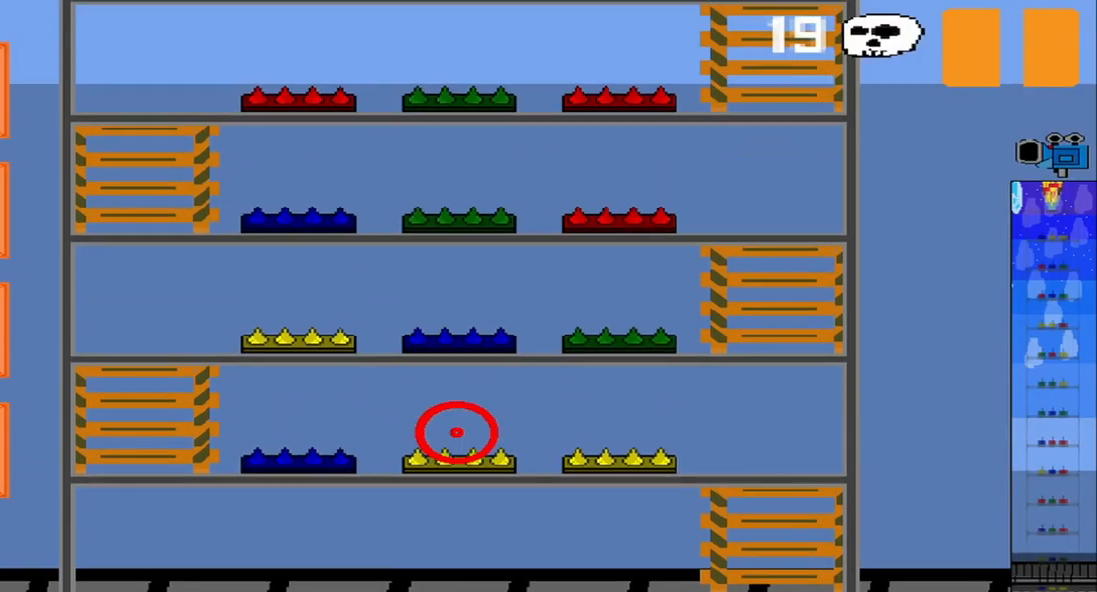
{"dt_ms": 500, "buttons": [], "left_stick": "left", "events": [[167, "left_stick", "left"], [250, "DPAD_DOWN", "down"], [334, "DPAD_DOWN", "up"]]}
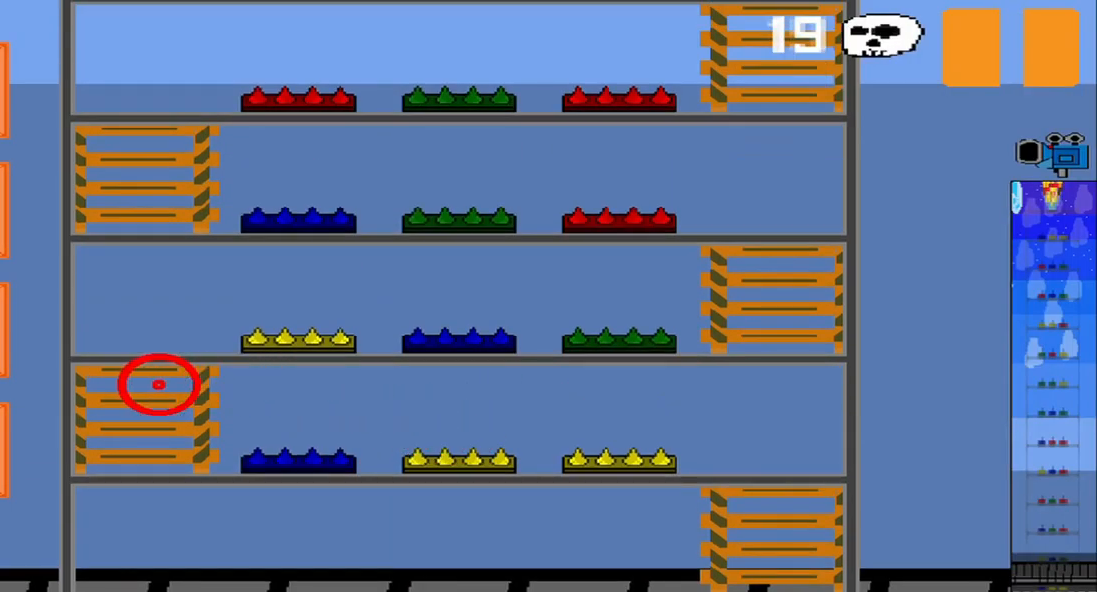
{"dt_ms": 500, "buttons": [], "left_stick": "center", "events": [[334, "left_stick", "center"]]}
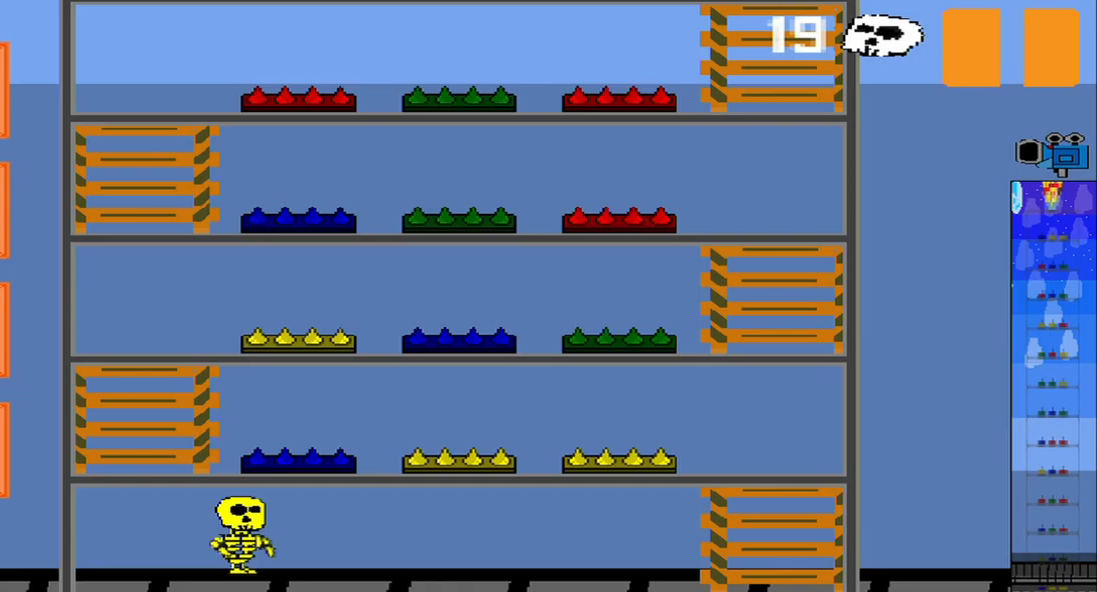
{"dt_ms": 500, "buttons": [], "left_stick": "center", "events": []}
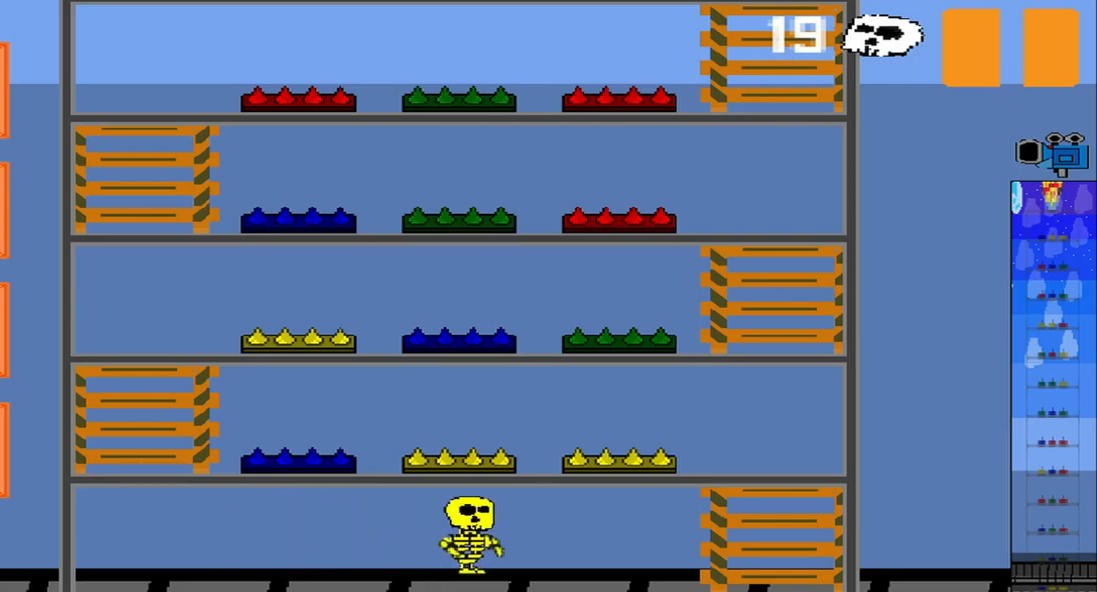
{"dt_ms": 500, "buttons": [], "left_stick": "center", "events": []}
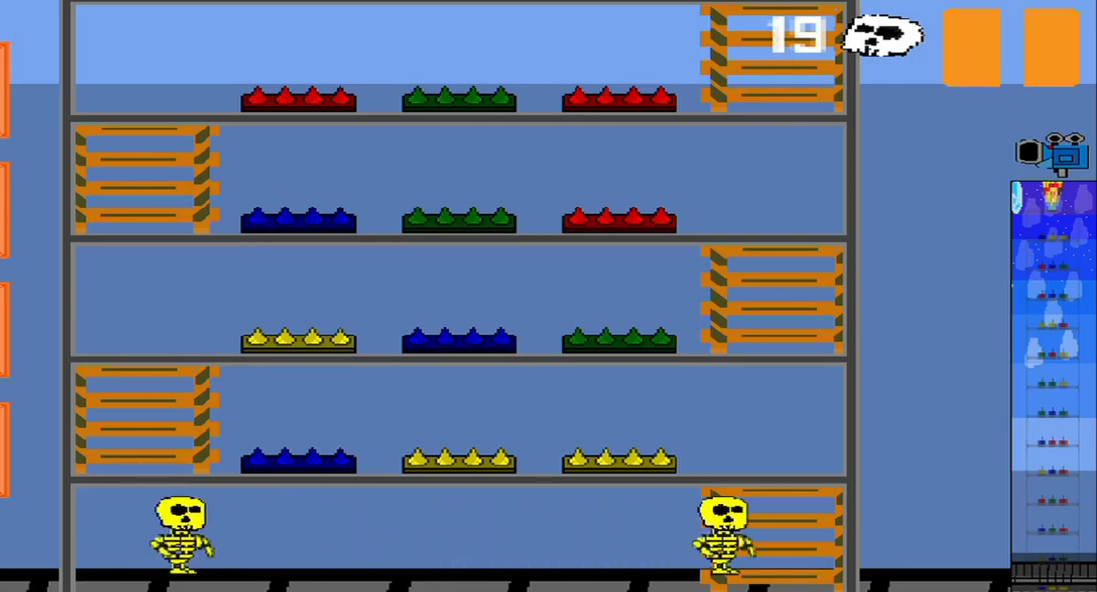
{"dt_ms": 500, "buttons": [], "left_stick": "center", "events": []}
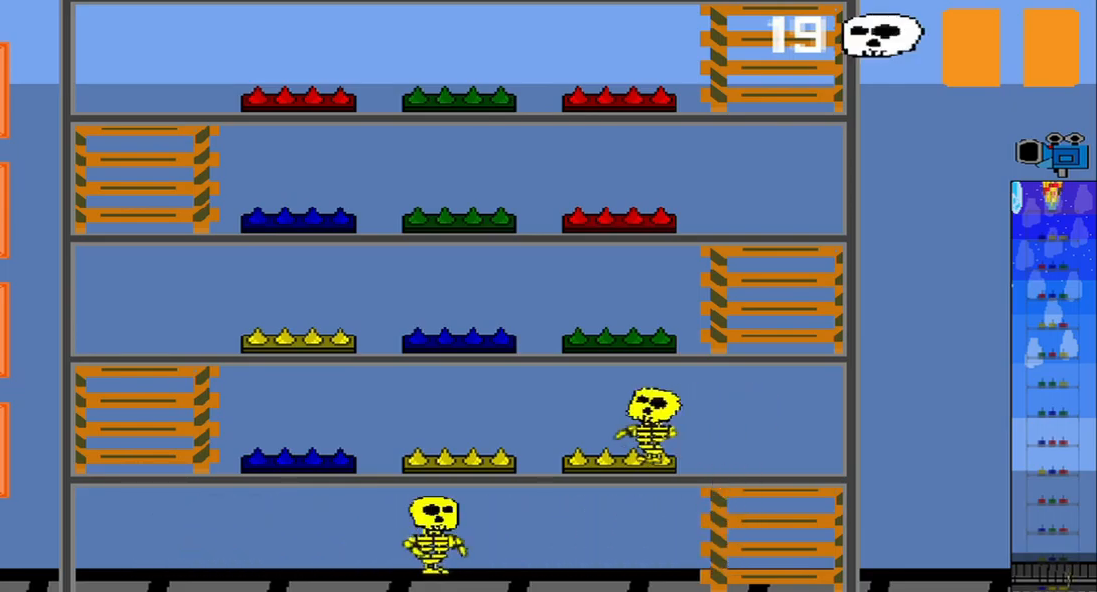
{"dt_ms": 500, "buttons": [], "left_stick": "center", "events": []}
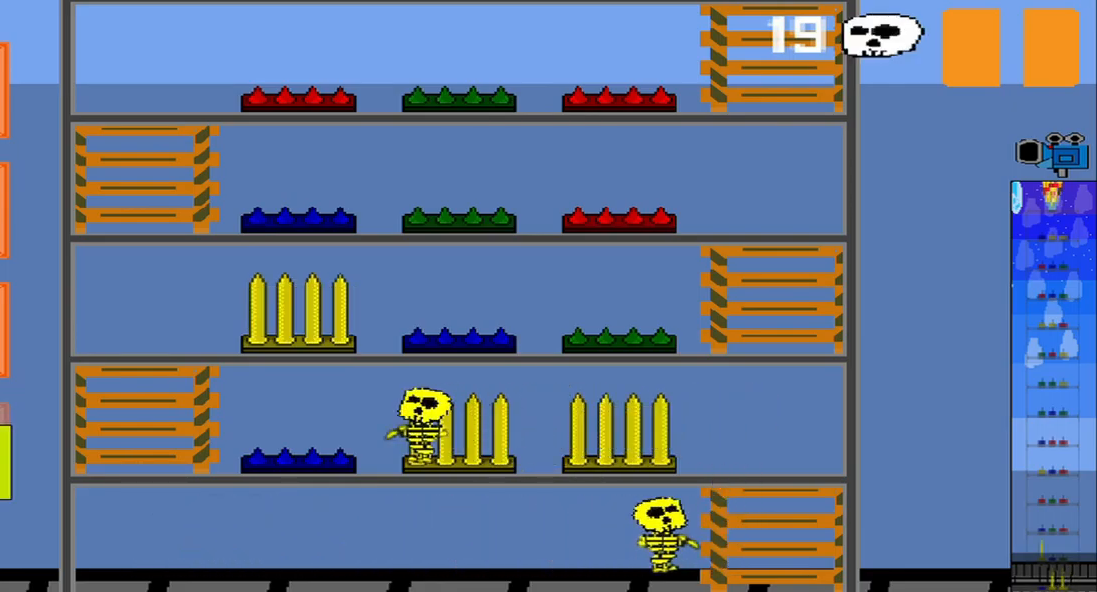
{"dt_ms": 500, "buttons": [], "left_stick": "center", "events": []}
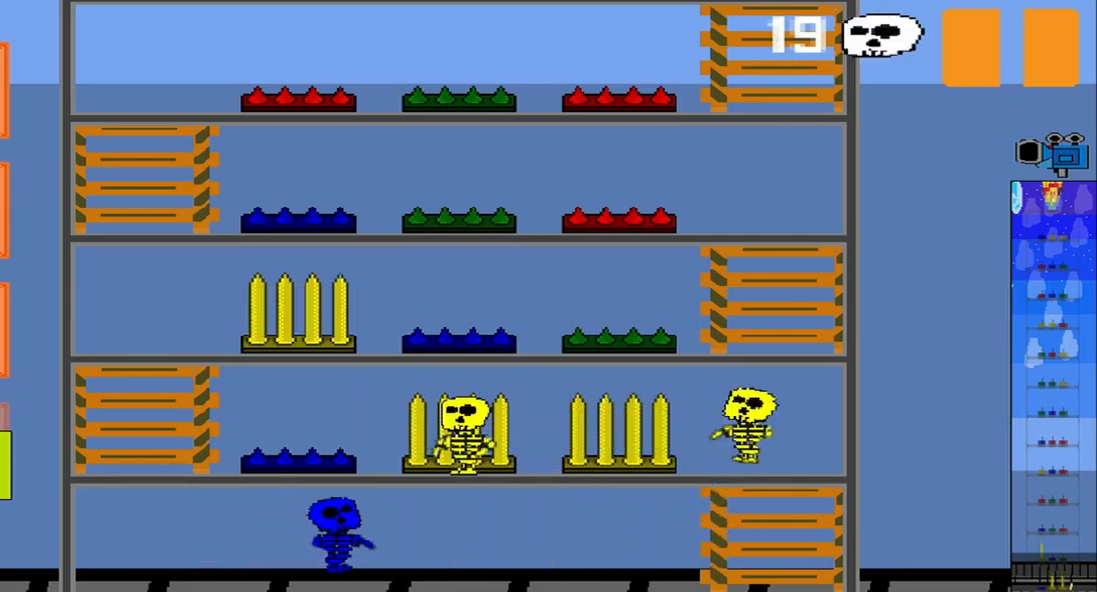
{"dt_ms": 500, "buttons": [], "left_stick": "center", "events": [[42, "left_stick", "up"], [417, "left_stick", "center"]]}
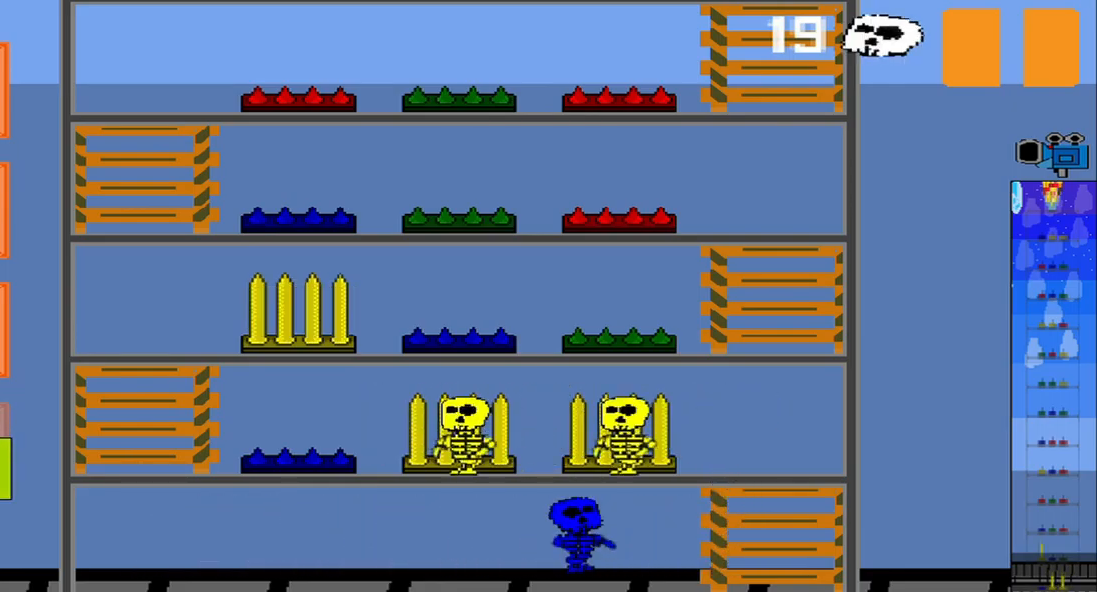
{"dt_ms": 500, "buttons": [], "left_stick": "center", "events": []}
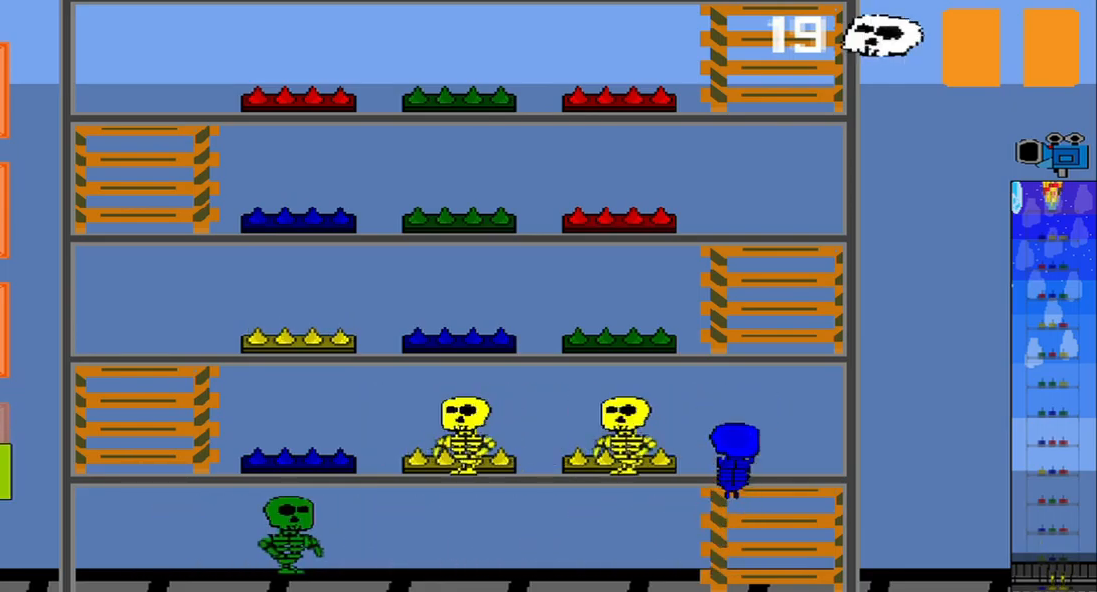
{"dt_ms": 500, "buttons": [], "left_stick": "center", "events": []}
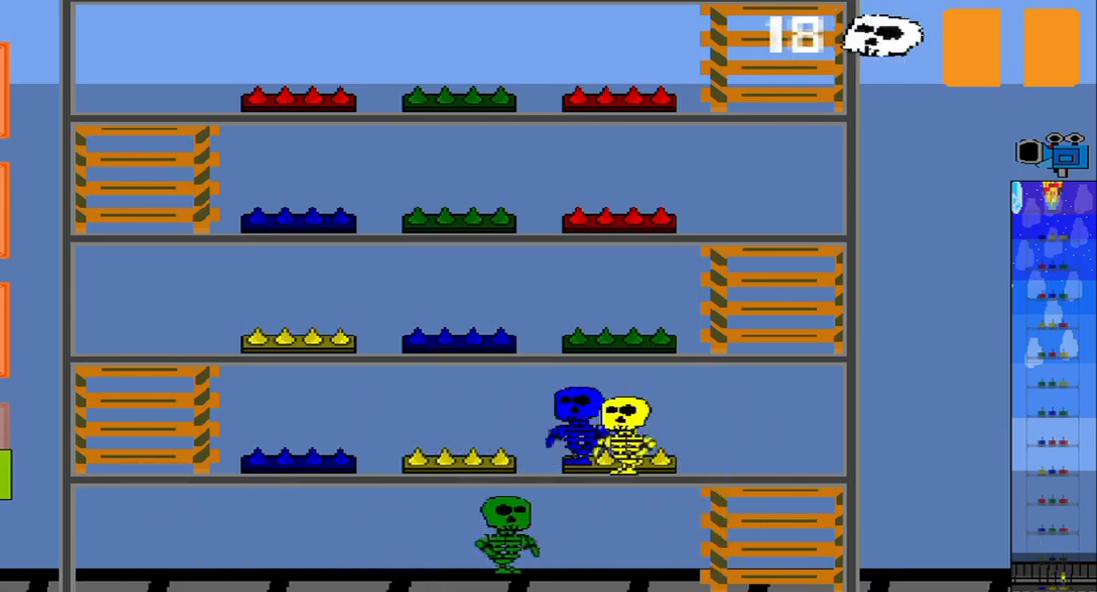
{"dt_ms": 500, "buttons": [], "left_stick": "center", "events": []}
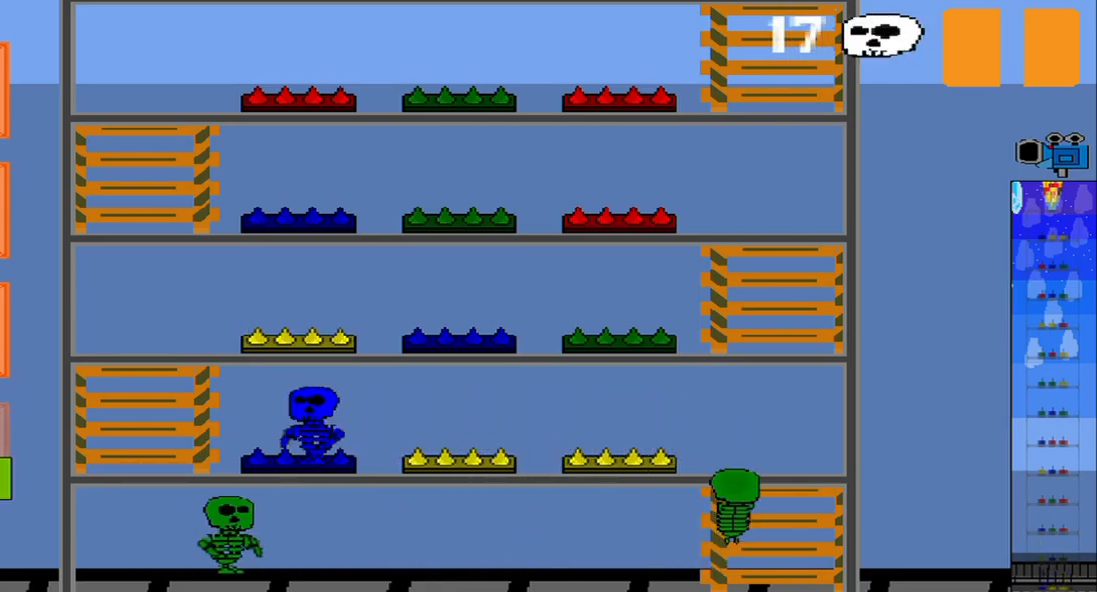
{"dt_ms": 500, "buttons": [], "left_stick": "center", "events": []}
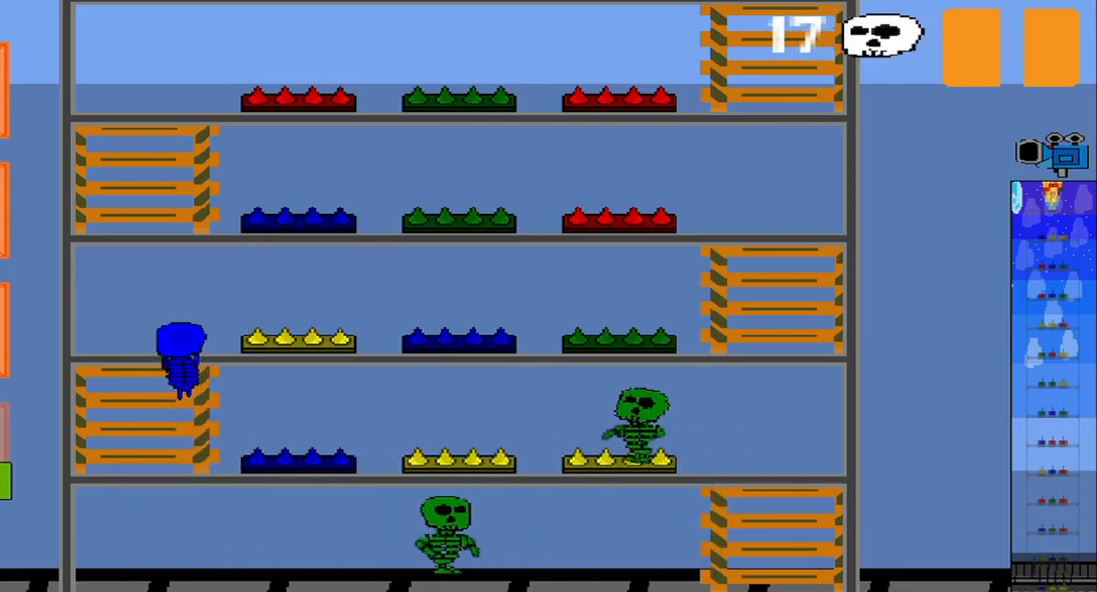
{"dt_ms": 541, "buttons": [], "left_stick": "center", "events": []}
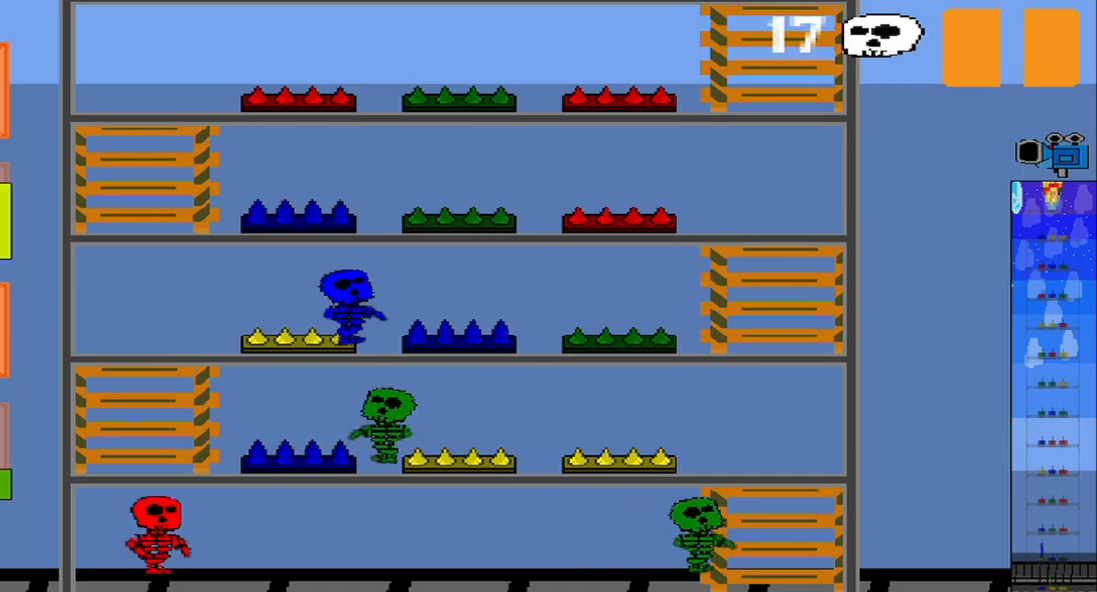
{"dt_ms": 500, "buttons": [], "left_stick": "center", "events": [[292, "left_stick", "down"], [459, "left_stick", "center"]]}